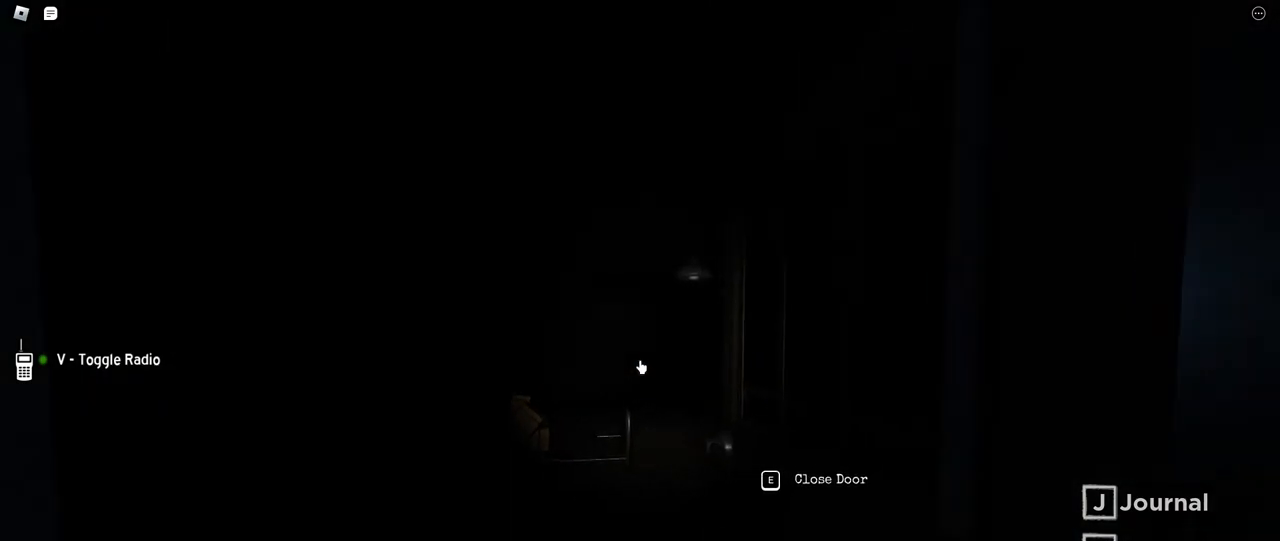
Gameplay with keyboard and mouse; each line is a JSON object with the keys and mouse buttons held at the frame after it. "events" lists presses ("down") and releases ("up") of "a", "ctrl", "d", "e", "f", "q", "r", "s", "shift", "space", "tab", "w", "mouse_left", "mouse_wheel", "mouse_right", "mouse_mb4" and "mouse_mb5" between this image and that frame as [ms after this image, input, new state], when the widget could be followed in between. "mouse_left", "mouse_wheel", "mouse_right", "mouse_mb4", "mouse_mb5" = the "left", "wheel", "right", "mb4", "mb5" buttons of the "mouse" list. No other keys are recorded. "wheel" means that the mouse wheel is clicked or scrolled. Mouse movement is not recorded.
{"keys": ["a", "w"], "mouse": [], "events": [[200, "a", "up"], [300, "w", "up"], [417, "w", "down"], [434, "a", "down"]]}
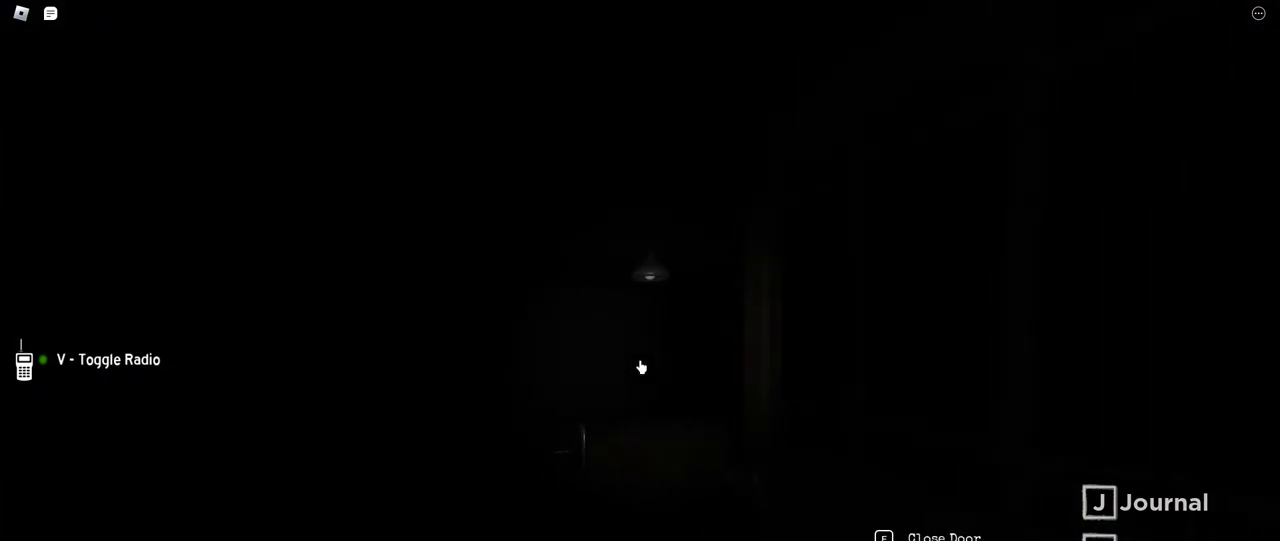
{"keys": ["a"], "mouse": [], "events": [[250, "w", "up"]]}
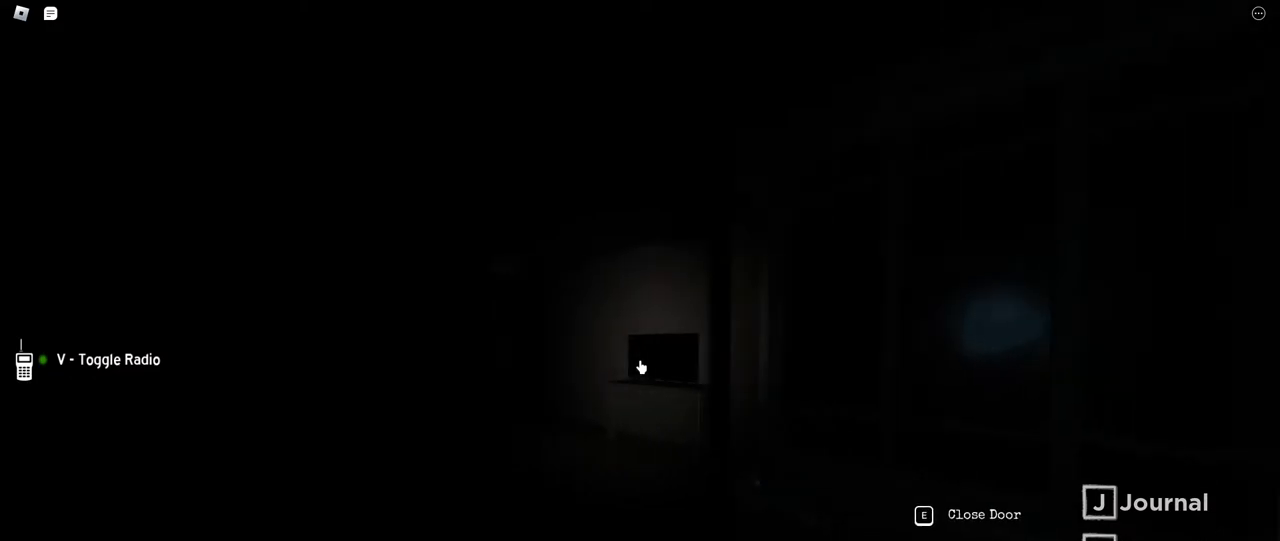
{"keys": ["a", "w"], "mouse": [], "events": [[84, "a", "up"], [317, "w", "down"], [384, "a", "down"]]}
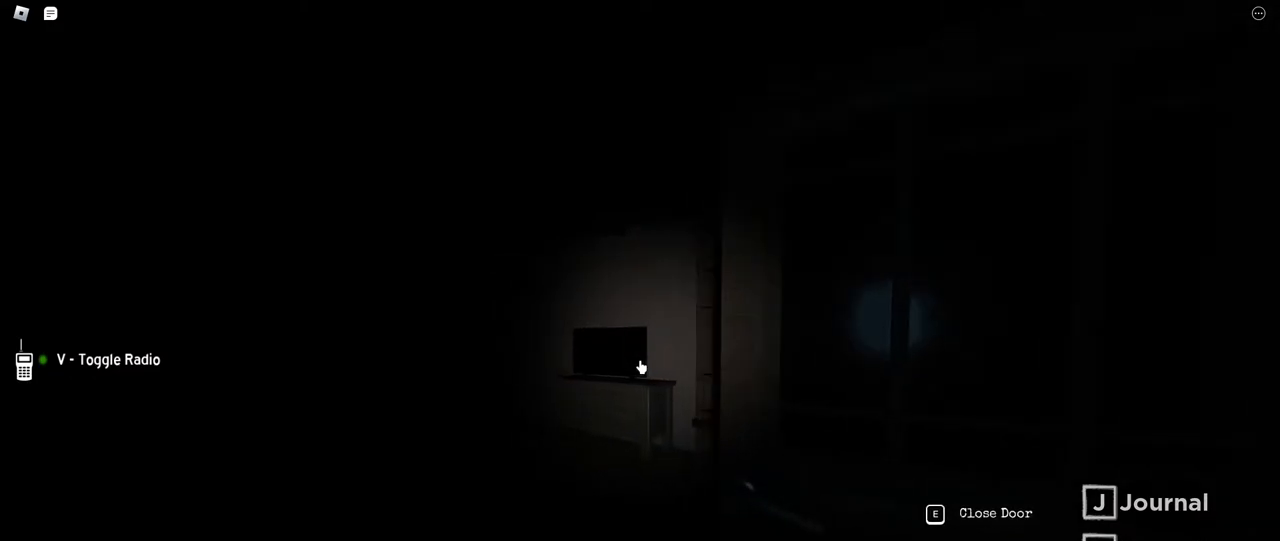
{"keys": ["a"], "mouse": [], "events": [[84, "w", "up"]]}
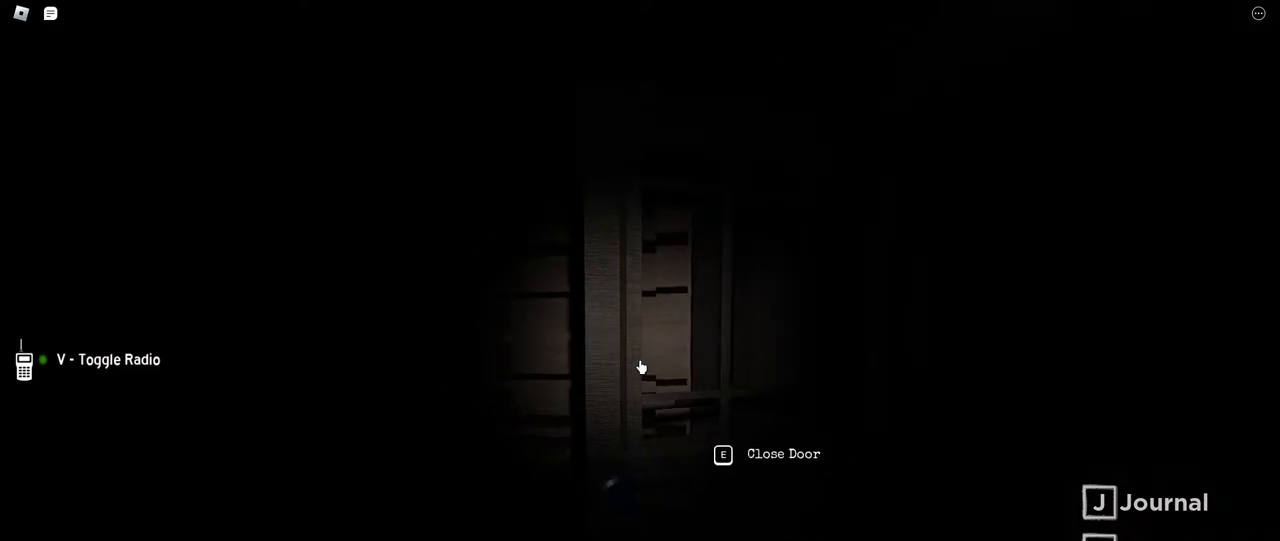
{"keys": ["a"], "mouse": [], "events": [[50, "a", "up"], [350, "a", "down"]]}
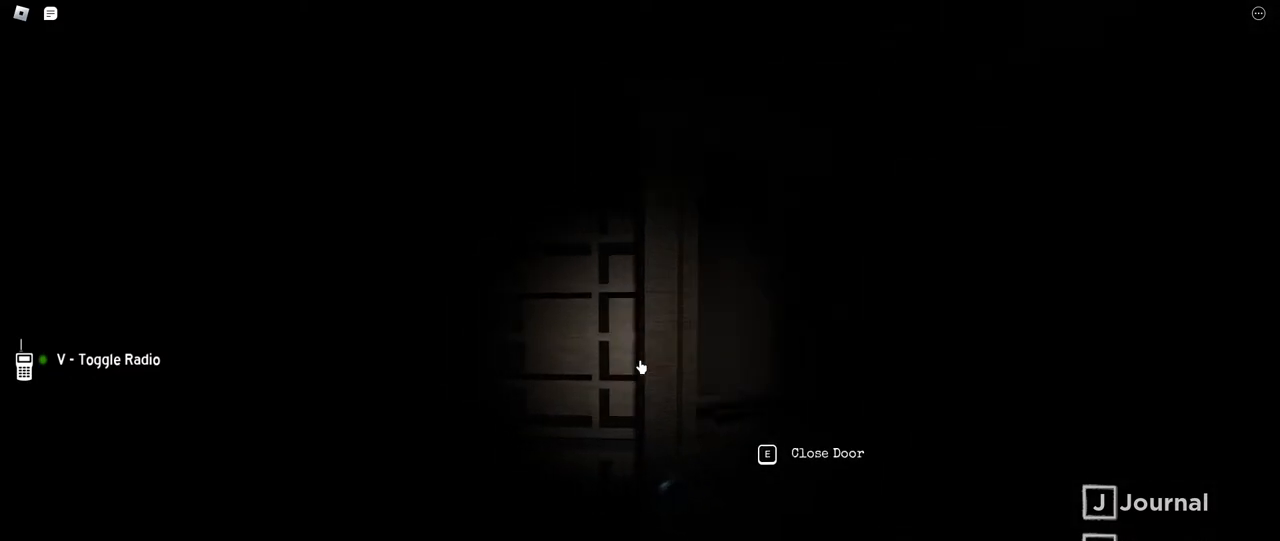
{"keys": [], "mouse": [], "events": [[117, "a", "up"]]}
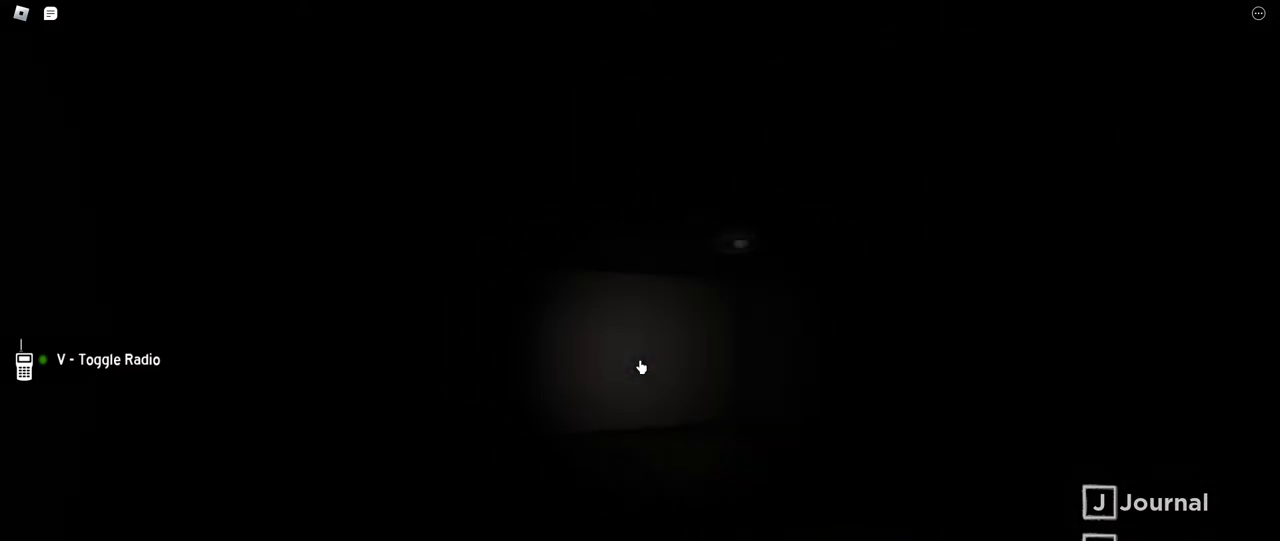
{"keys": [], "mouse": [], "events": [[34, "w", "down"], [284, "w", "up"]]}
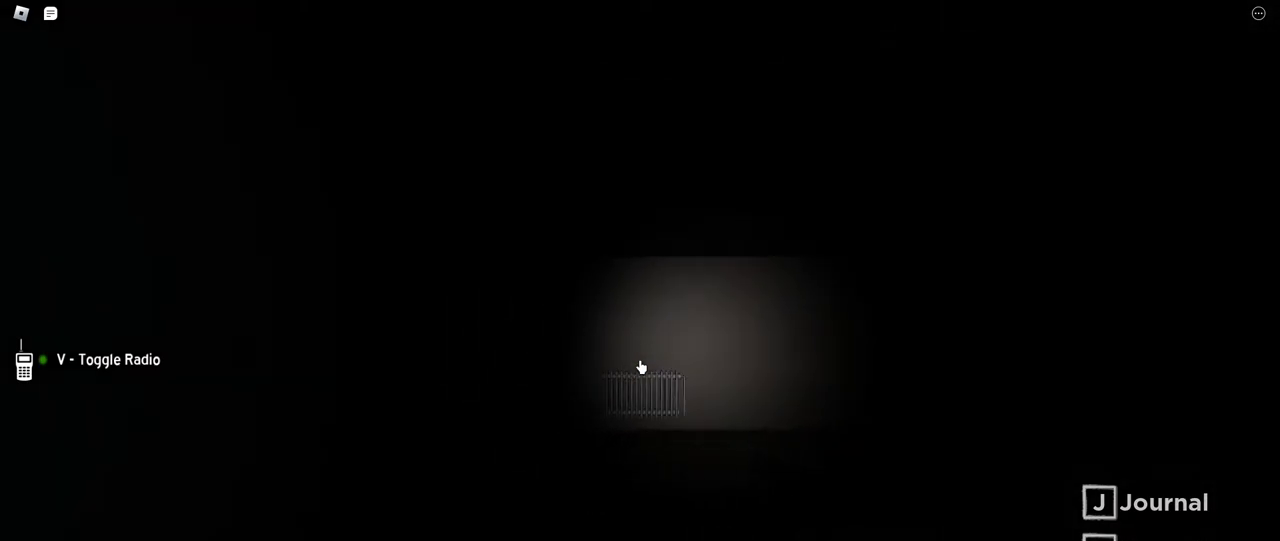
{"keys": [], "mouse": [], "events": []}
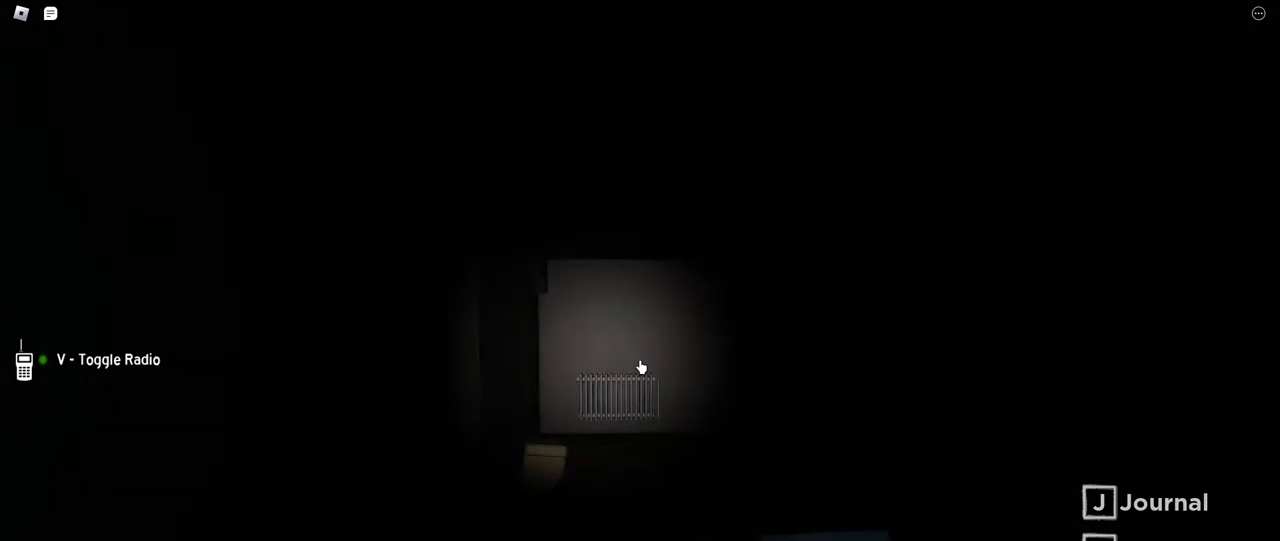
{"keys": ["d"], "mouse": [], "events": [[300, "d", "down"]]}
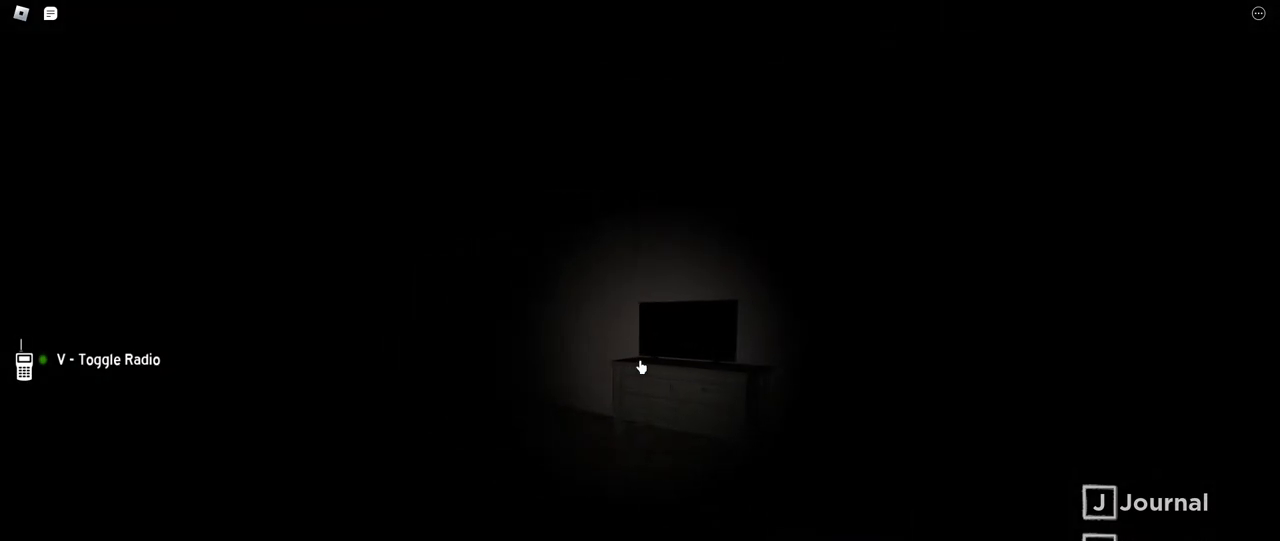
{"keys": [], "mouse": [], "events": [[250, "d", "up"]]}
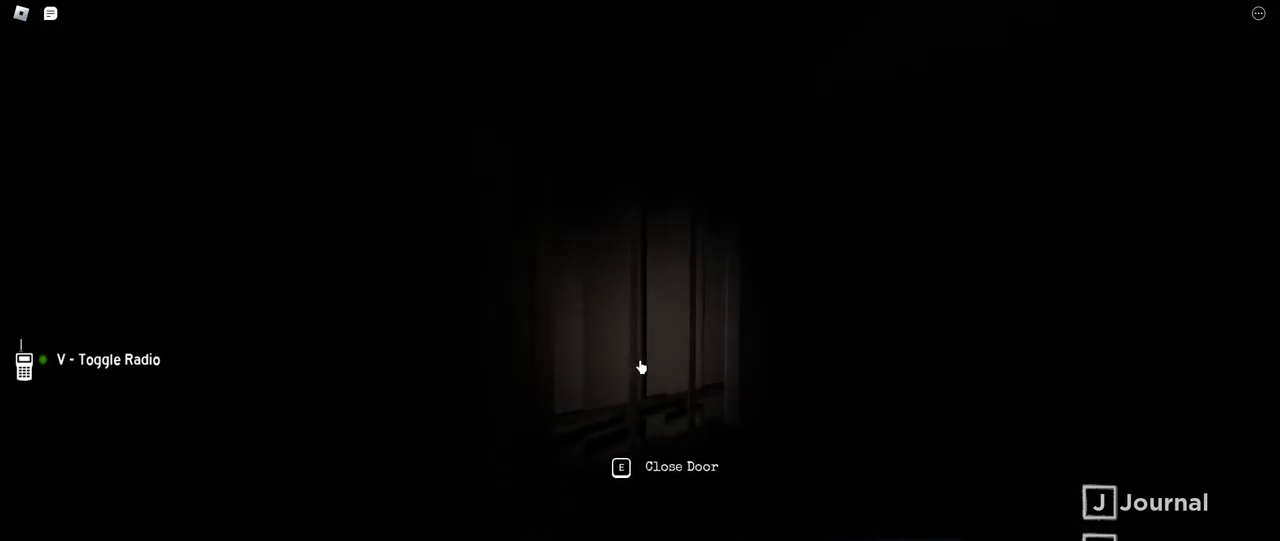
{"keys": ["a", "w"], "mouse": [], "events": [[250, "w", "down"], [450, "a", "down"]]}
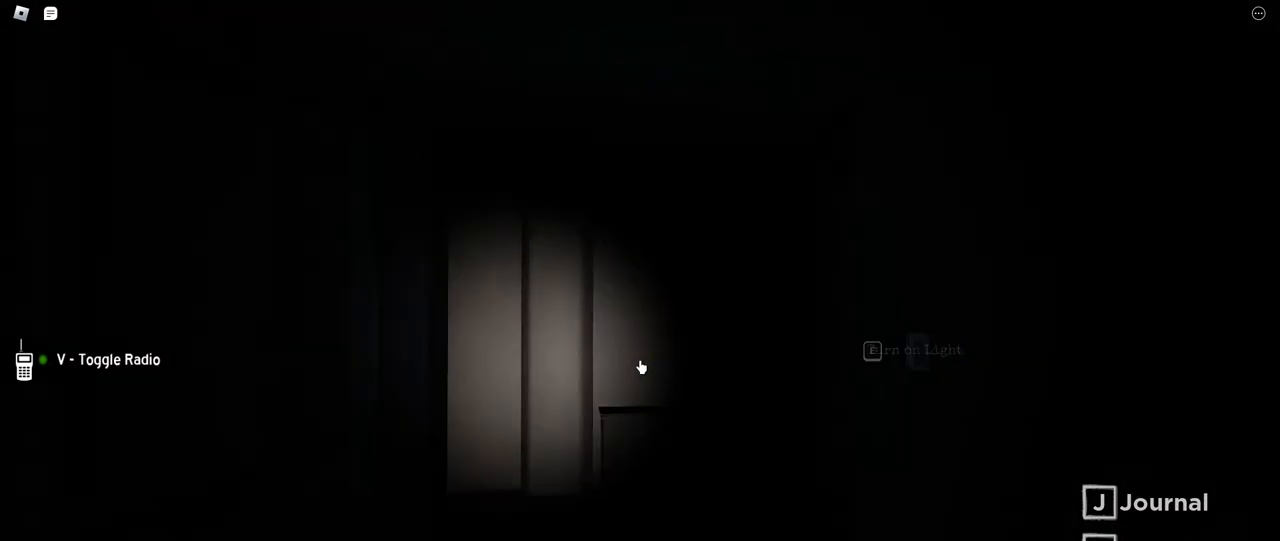
{"keys": ["a", "w"], "mouse": [], "events": []}
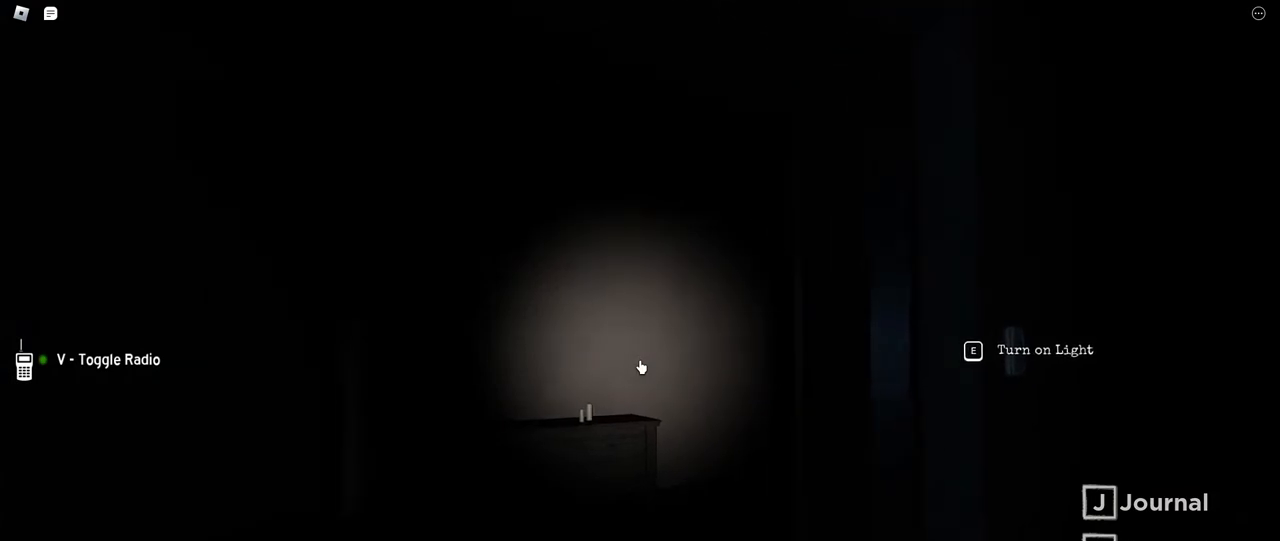
{"keys": ["a", "w"], "mouse": [], "events": []}
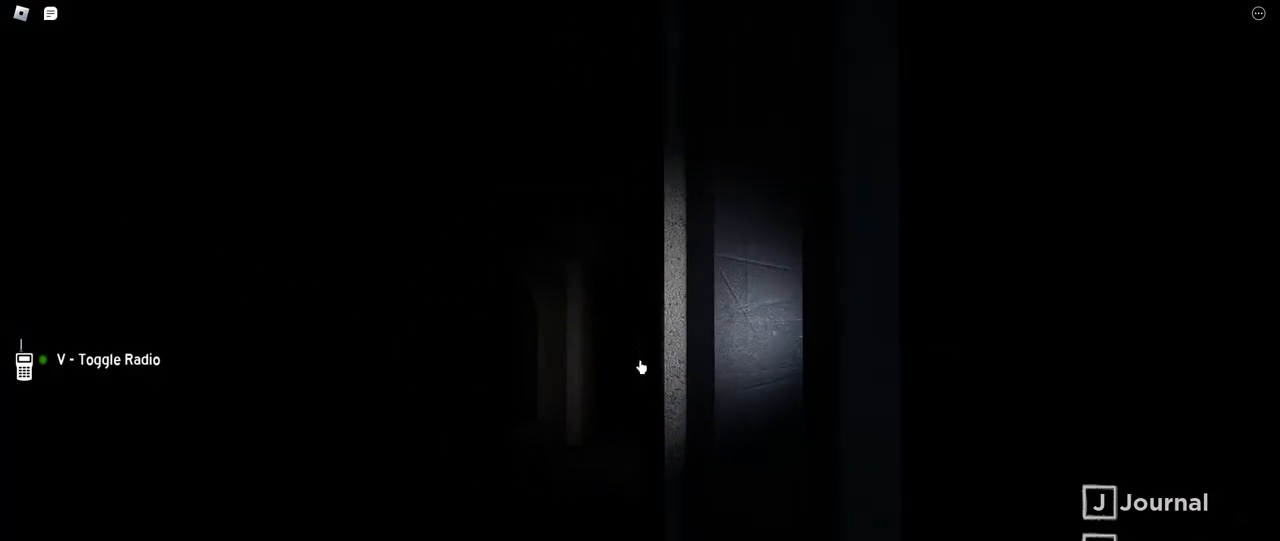
{"keys": ["a", "w"], "mouse": [], "events": []}
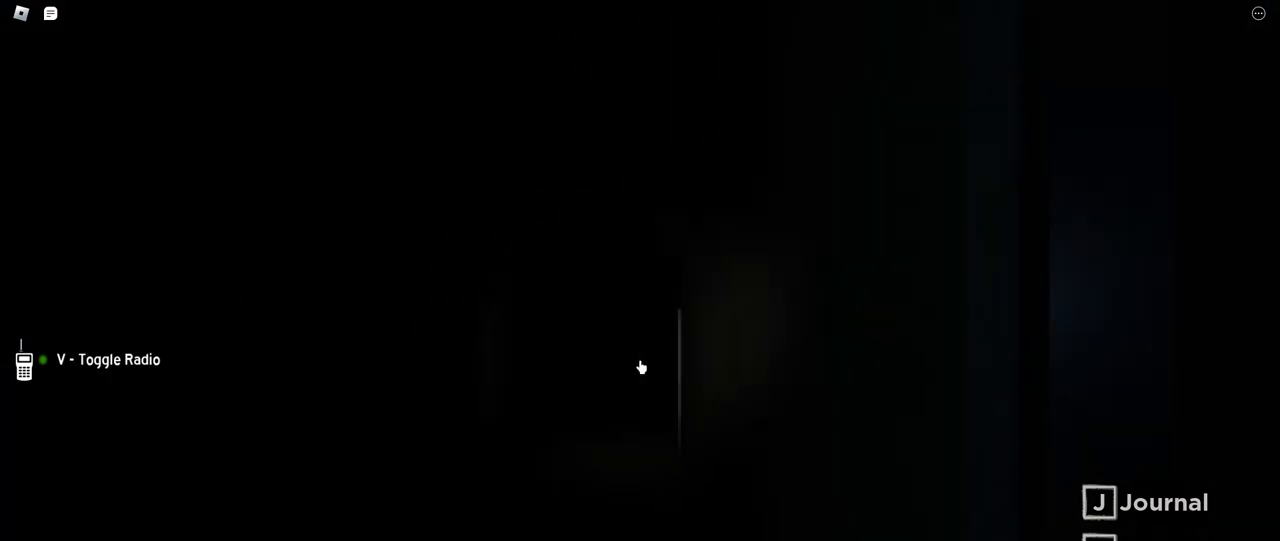
{"keys": ["w"], "mouse": [], "events": [[84, "a", "up"], [117, "w", "up"], [384, "w", "down"]]}
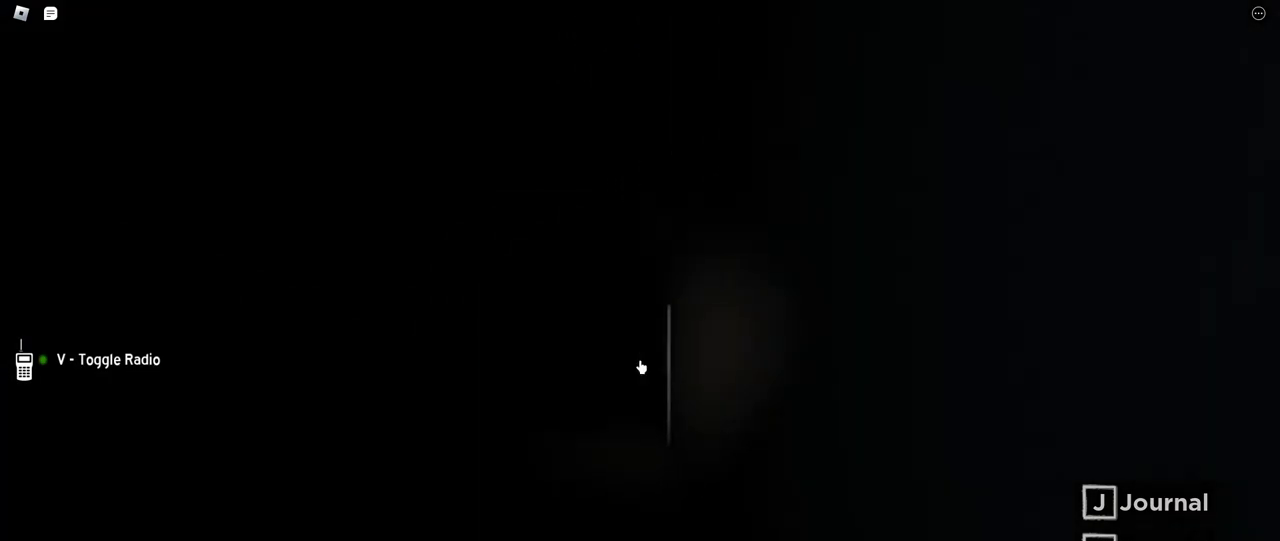
{"keys": ["w"], "mouse": [], "events": []}
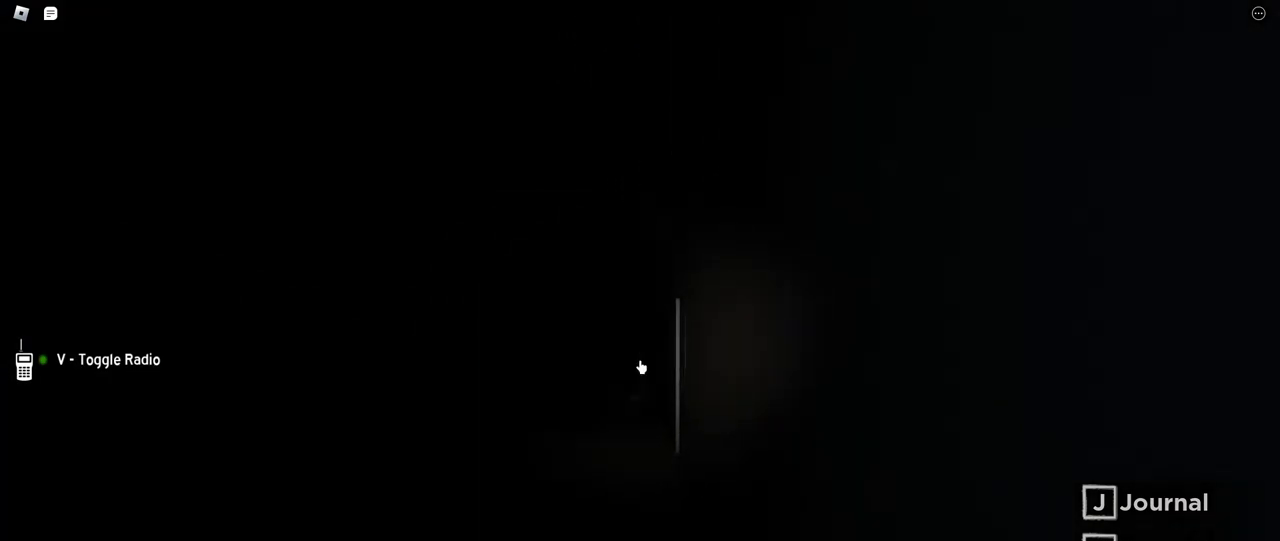
{"keys": ["w"], "mouse": [], "events": []}
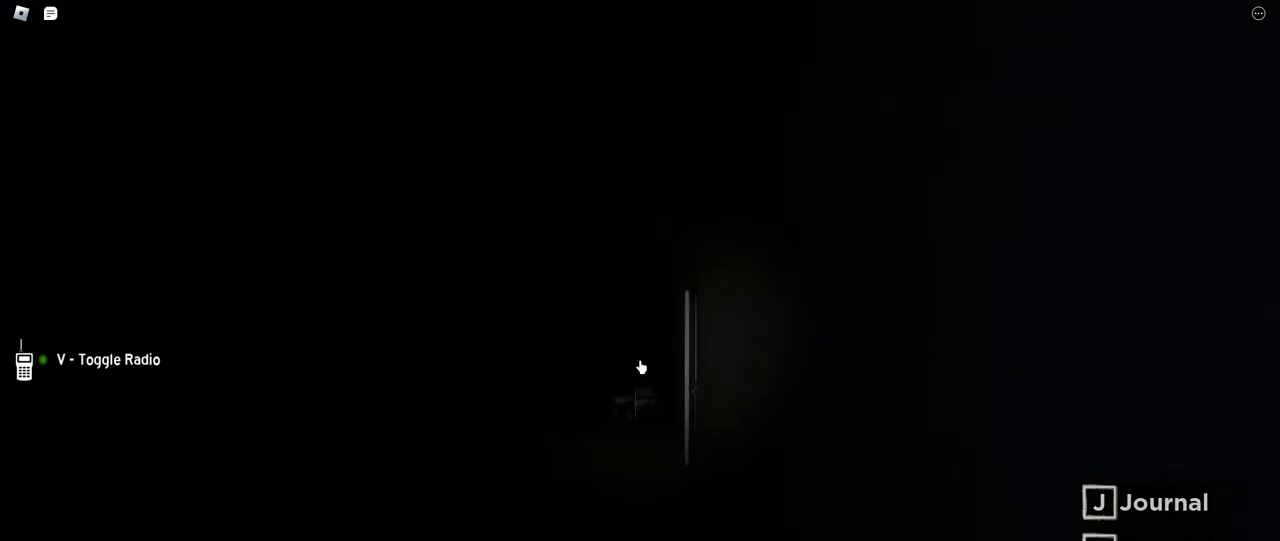
{"keys": ["w"], "mouse": [], "events": []}
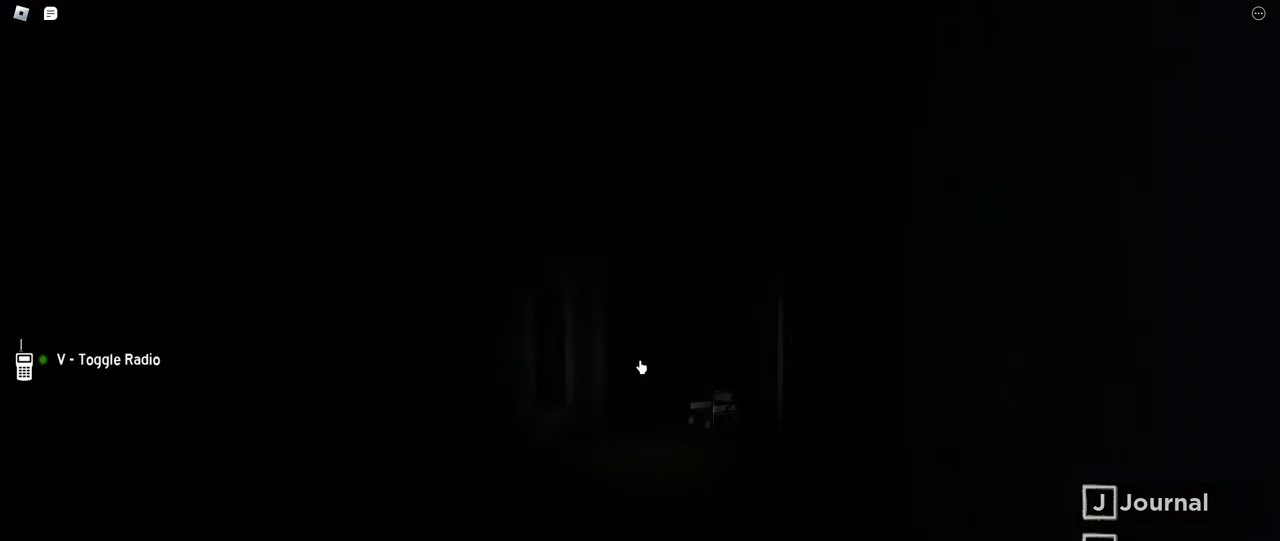
{"keys": ["w"], "mouse": [], "events": [[150, "d", "down"], [350, "d", "up"]]}
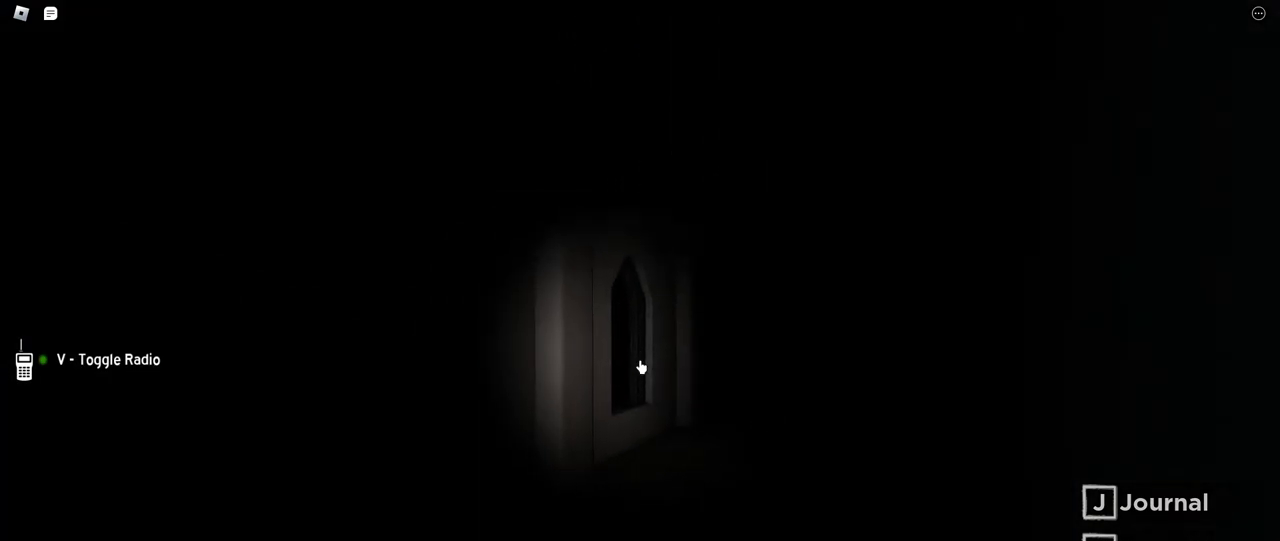
{"keys": ["w"], "mouse": [], "events": []}
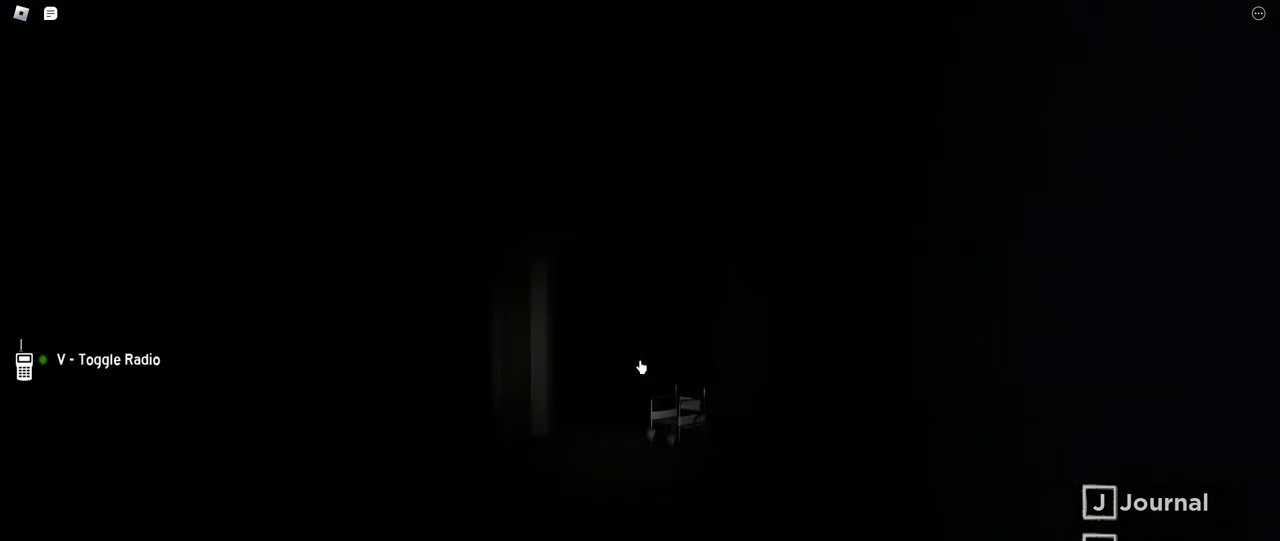
{"keys": ["w"], "mouse": [], "events": []}
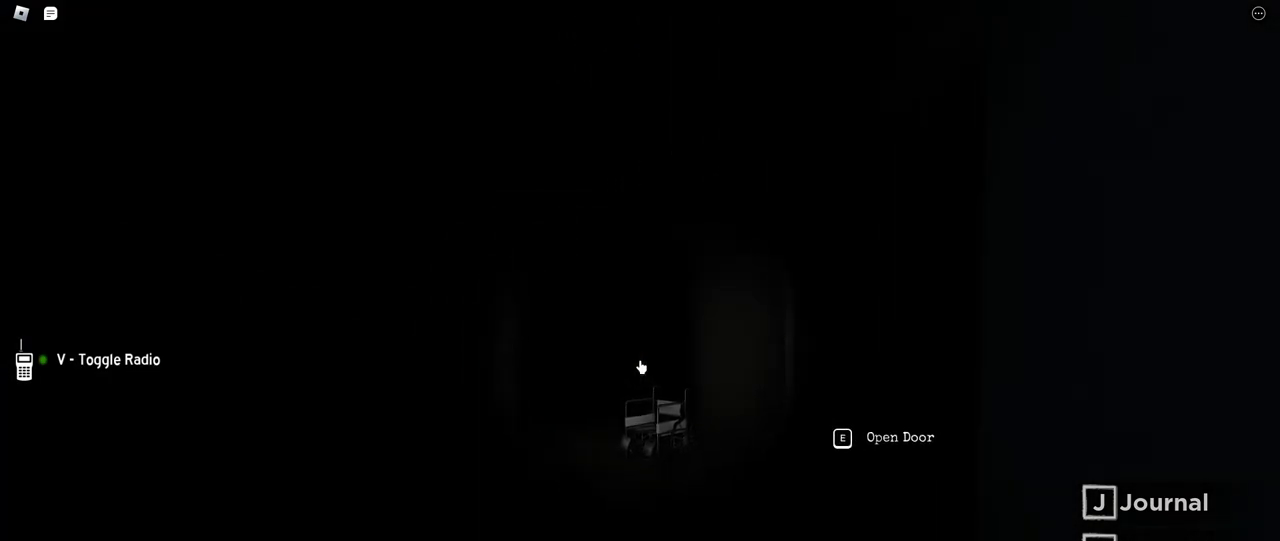
{"keys": [], "mouse": [], "events": [[34, "w", "up"]]}
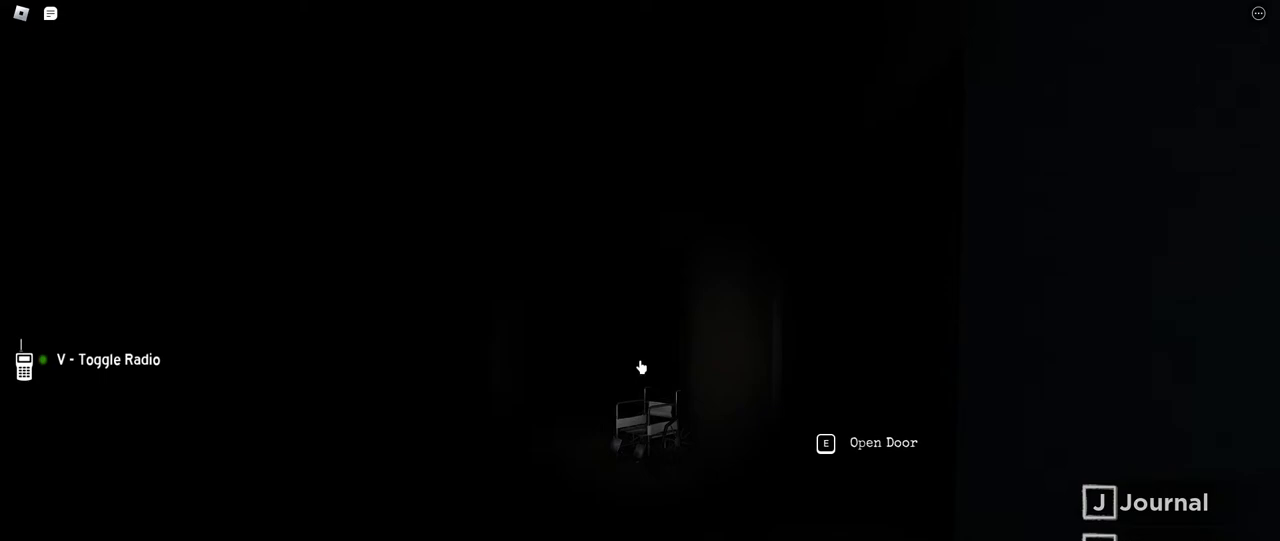
{"keys": ["a"], "mouse": [], "events": [[500, "a", "down"]]}
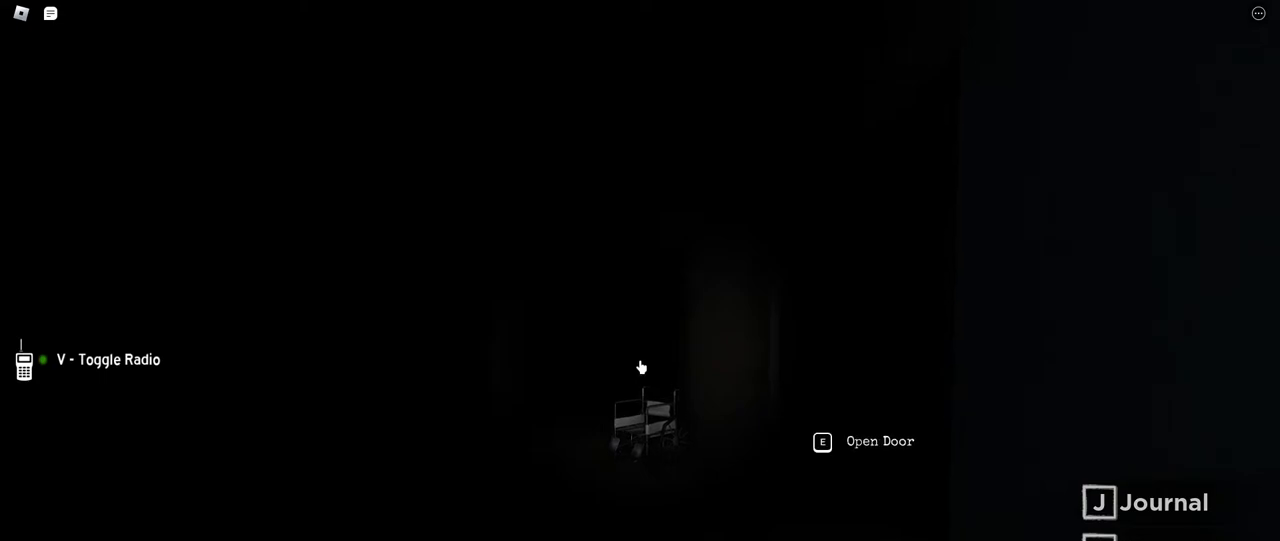
{"keys": ["w"], "mouse": [], "events": [[300, "a", "up"], [300, "e", "down"], [384, "w", "down"], [400, "e", "up"]]}
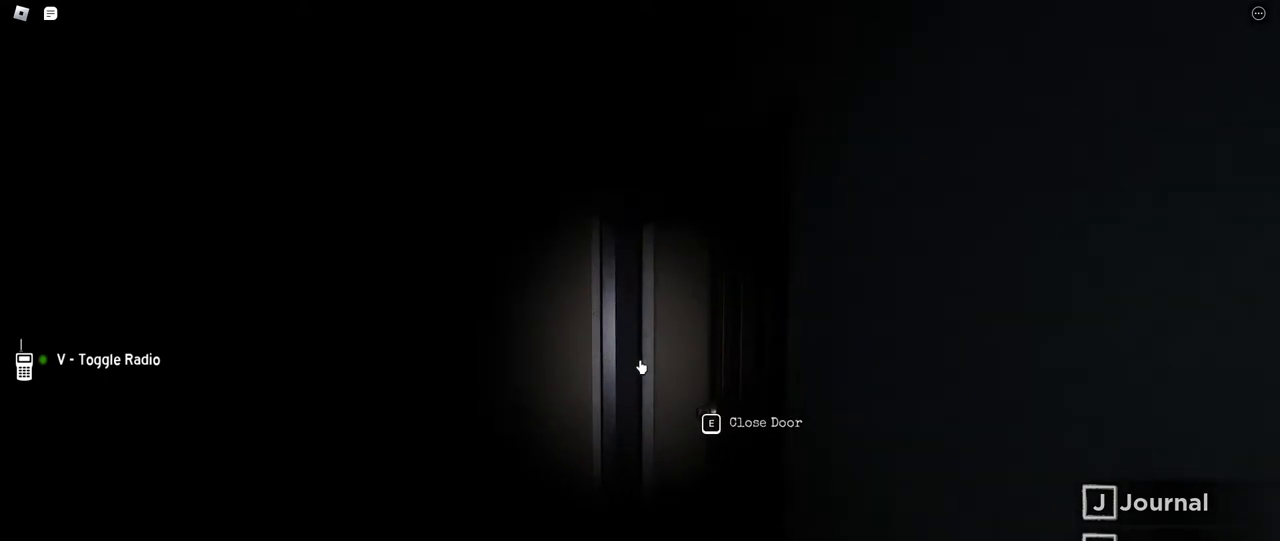
{"keys": ["a", "w"], "mouse": [], "events": [[350, "a", "down"]]}
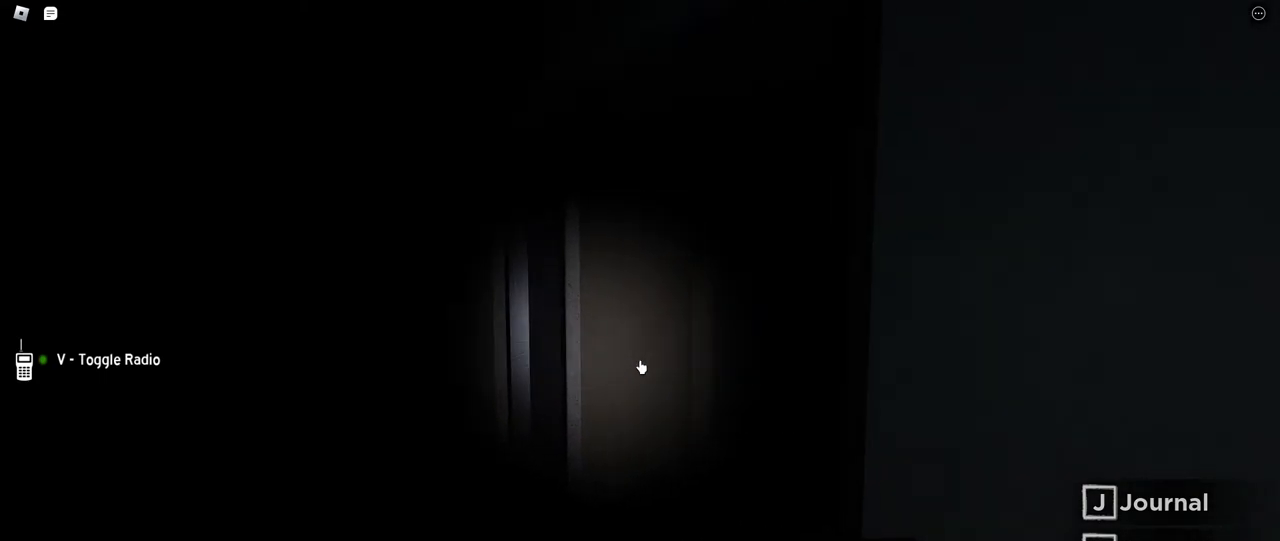
{"keys": ["a", "w"], "mouse": [], "events": []}
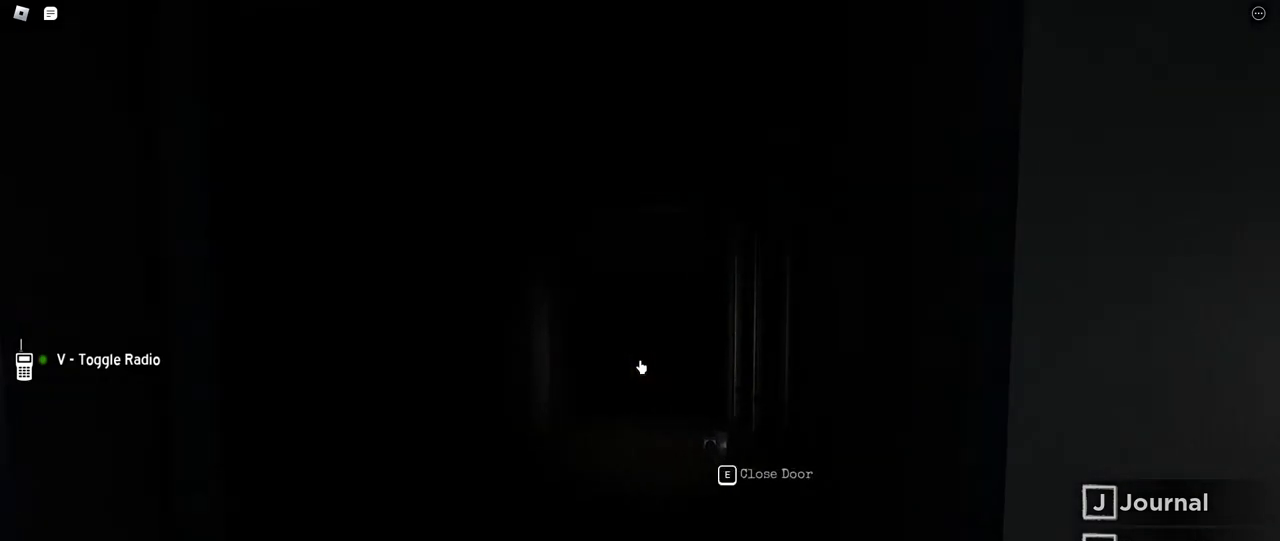
{"keys": ["w"], "mouse": [], "events": [[367, "a", "up"]]}
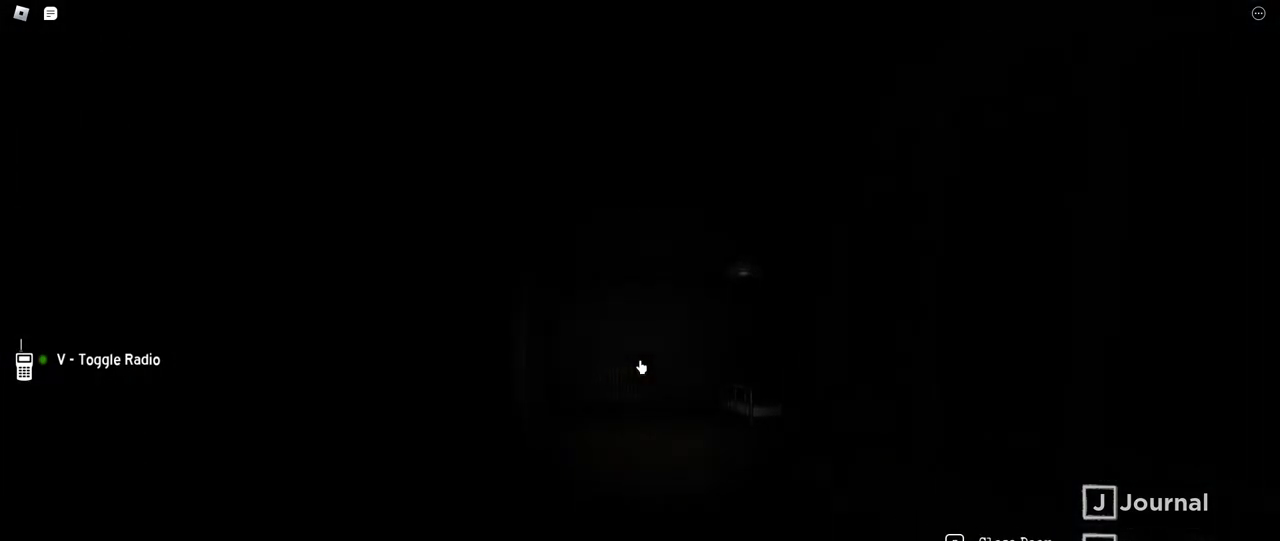
{"keys": ["a", "w"], "mouse": [], "events": [[367, "a", "down"]]}
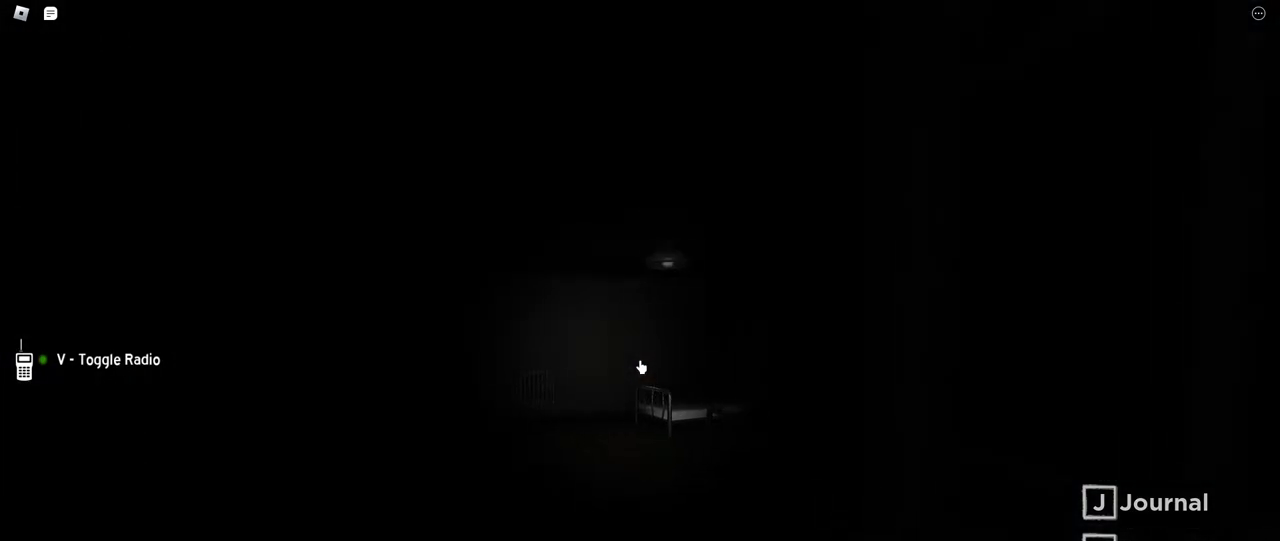
{"keys": ["a"], "mouse": [], "events": [[300, "w", "up"]]}
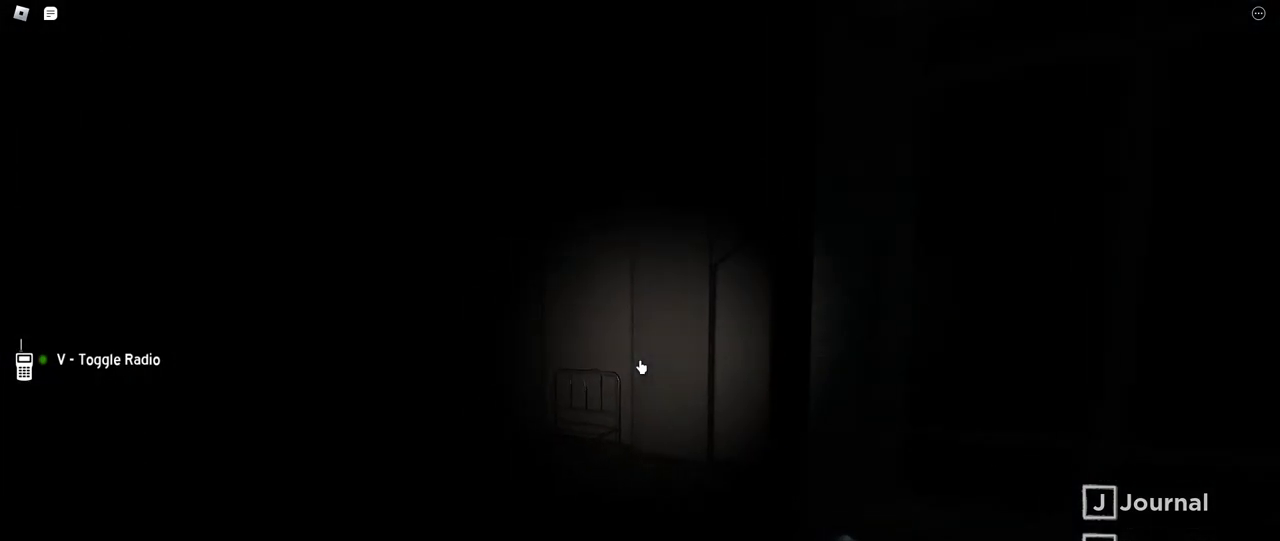
{"keys": [], "mouse": [], "events": [[367, "a", "up"]]}